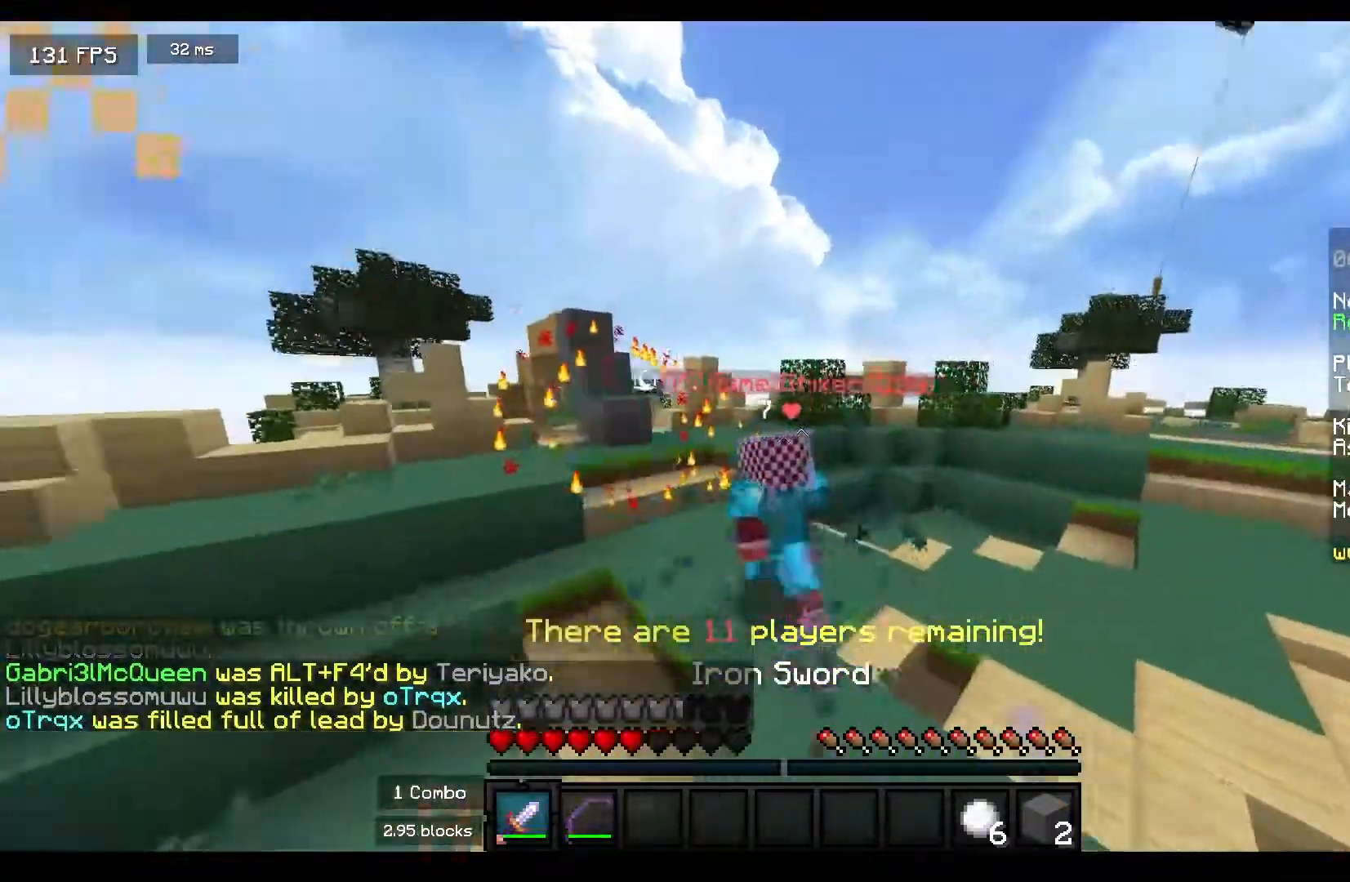
Gameplay with keyboard and mouse; each line is a JSON object with the keys and mouse buttons held at the frame after it. "events" lists presses ("down") and releases ("up") of "a", "d", "s", "space", "w", "mouse_left" and "mouse_right" between this image and that frame as [ms after this image, input, new state], when the widget could be followed in between. "mouse_left", "mouse_right" = the "left", "right" buttons of the "mouse" list. No other keys are recorded. Fast repeated clicks can show as one long hold. Mouse movement is not recorded.
{"keys": ["a", "w"], "mouse": [], "events": [[50, "d", "up"], [100, "a", "down"], [217, "d", "down"], [233, "a", "up"], [367, "mouse_left", "up"], [400, "mouse_left", "down"], [417, "d", "up"], [500, "a", "down"], [500, "mouse_left", "up"]]}
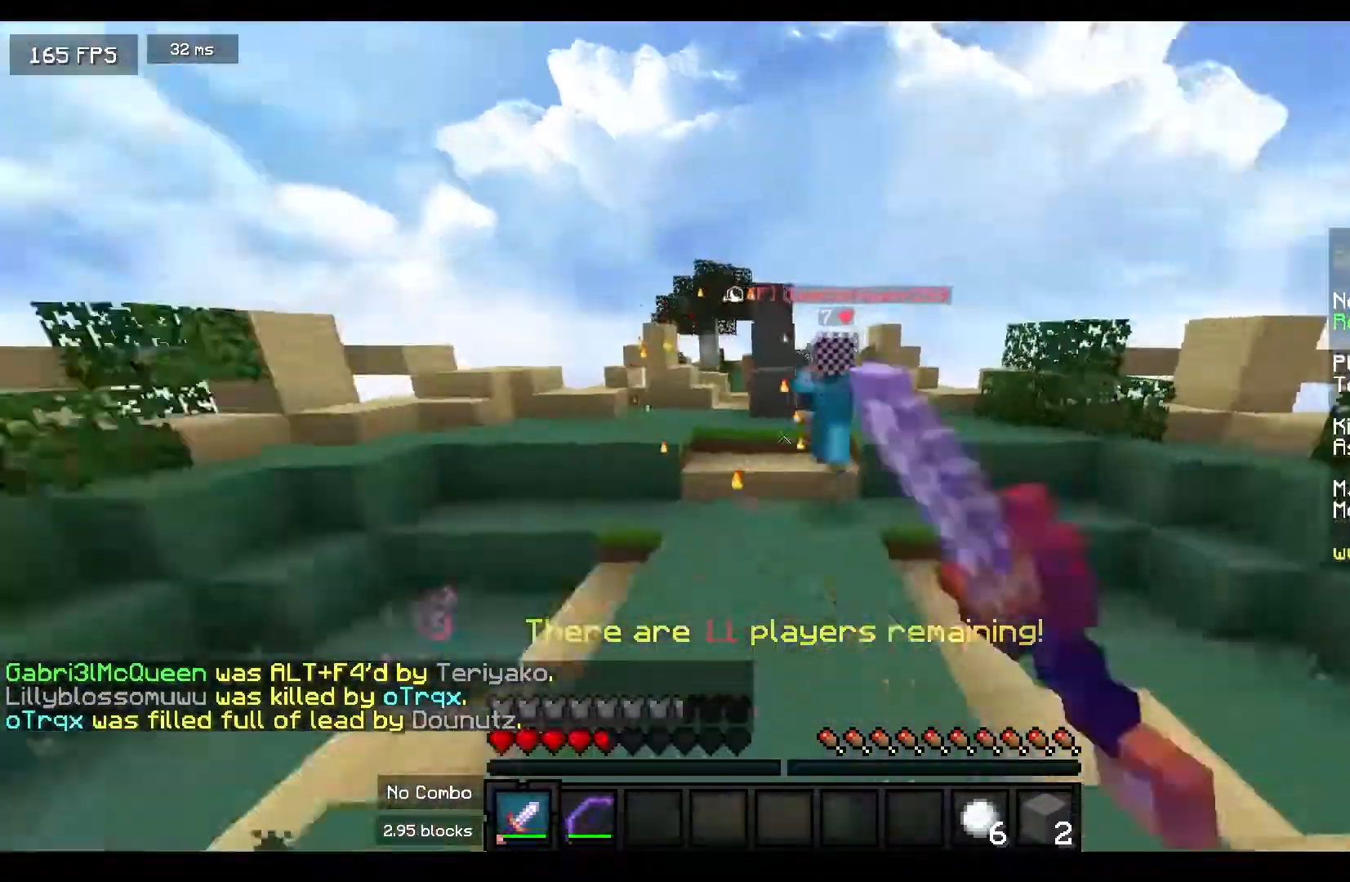
{"keys": ["a", "w"], "mouse": ["left"], "events": [[67, "mouse_left", "down"], [100, "d", "down"], [250, "d", "up"]]}
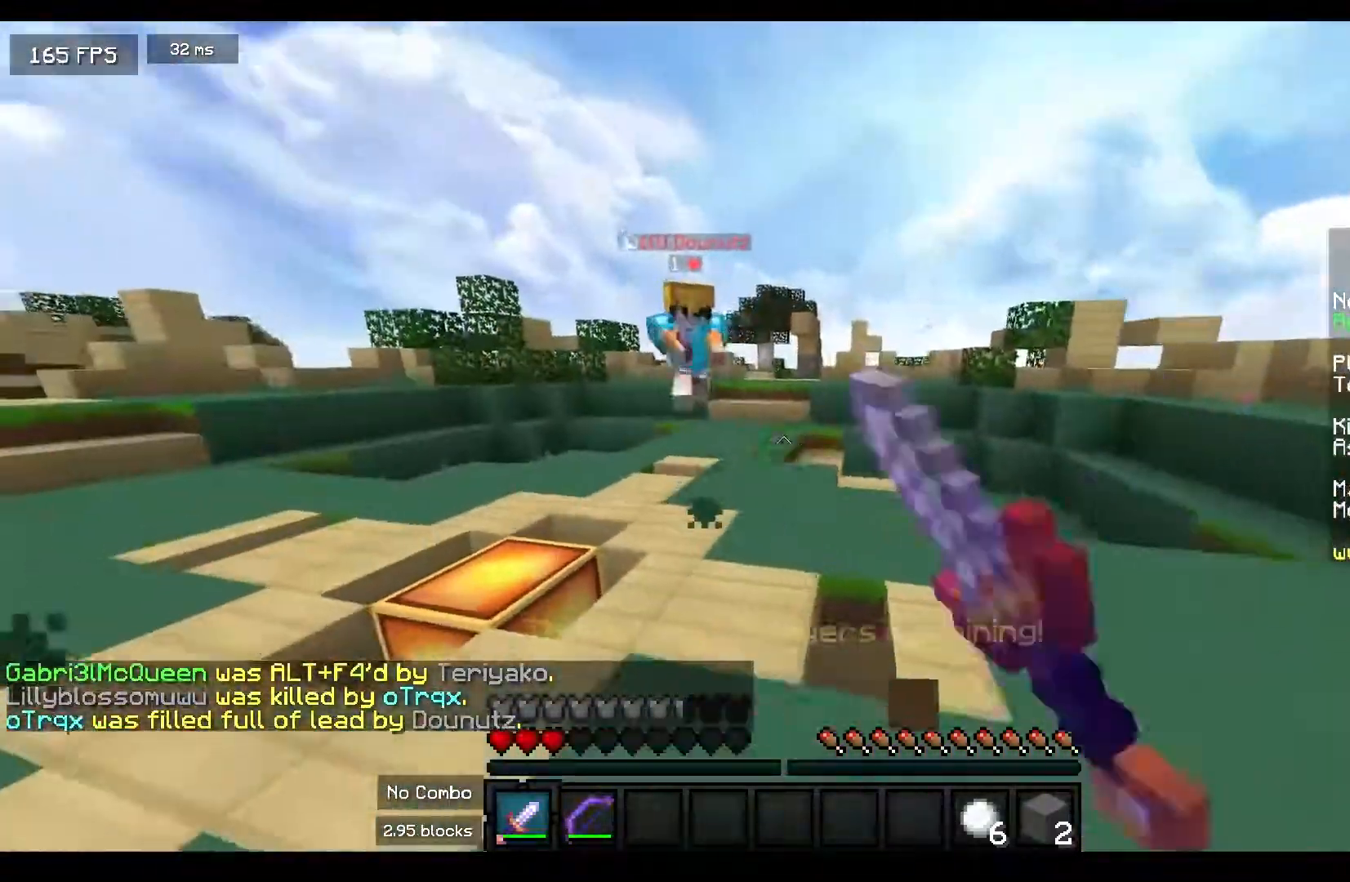
{"keys": ["a", "w"], "mouse": ["left"], "events": []}
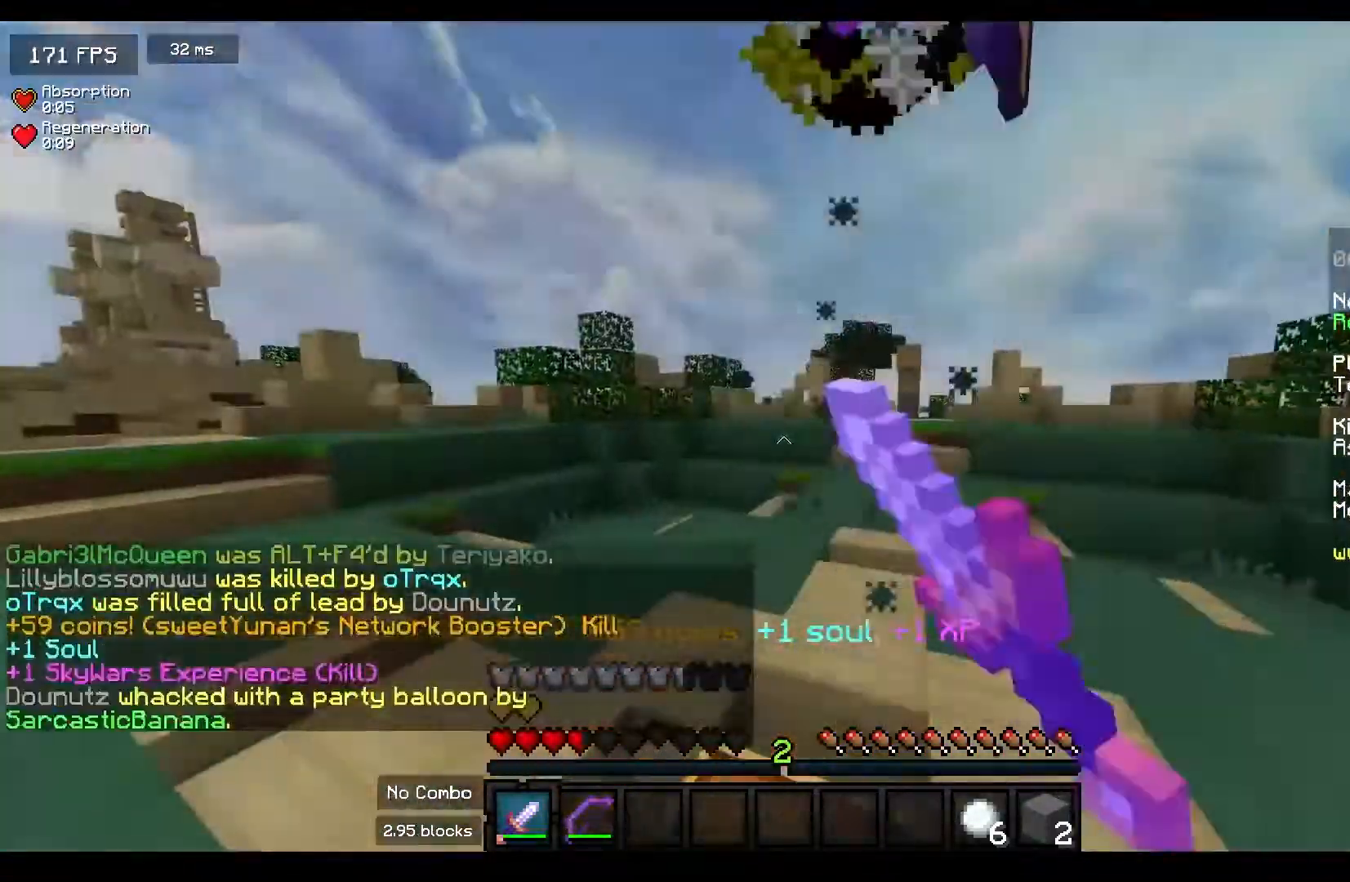
{"keys": ["w"], "mouse": [], "events": [[233, "a", "up"], [317, "mouse_left", "up"]]}
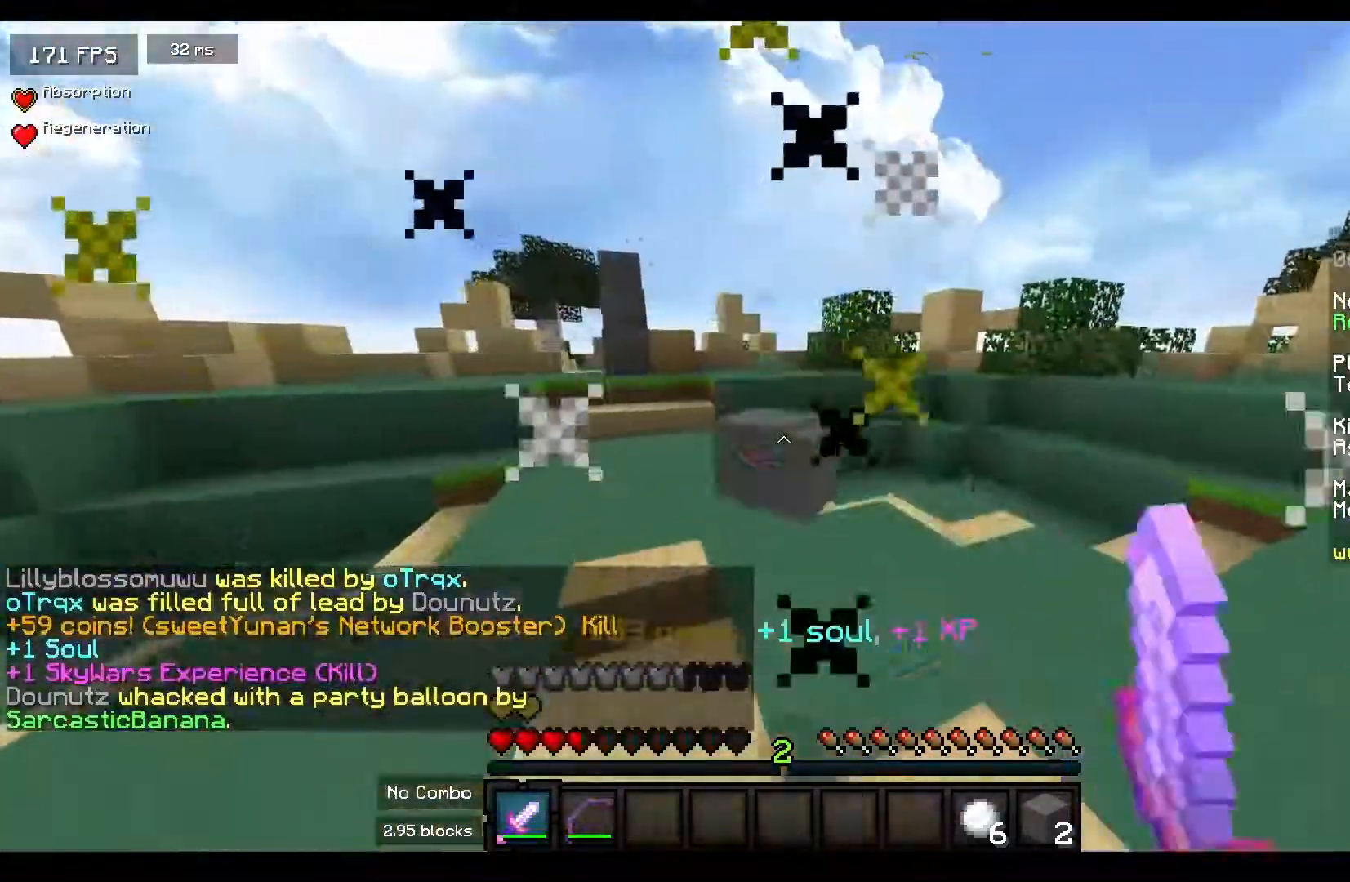
{"keys": ["w"], "mouse": ["left"], "events": [[250, "a", "down"], [467, "a", "up"], [500, "mouse_left", "down"]]}
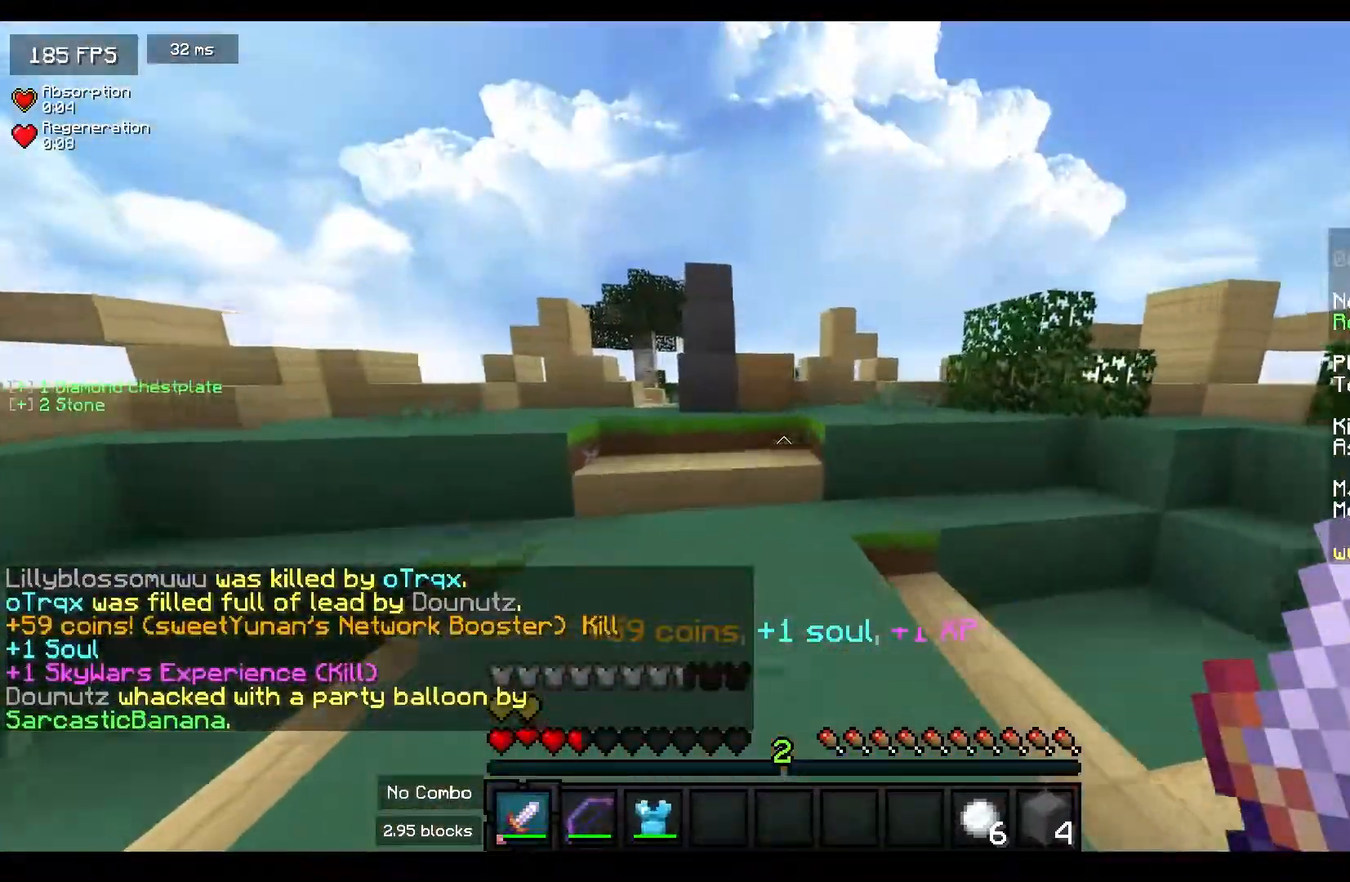
{"keys": [], "mouse": [], "events": [[117, "mouse_left", "up"], [467, "w", "up"]]}
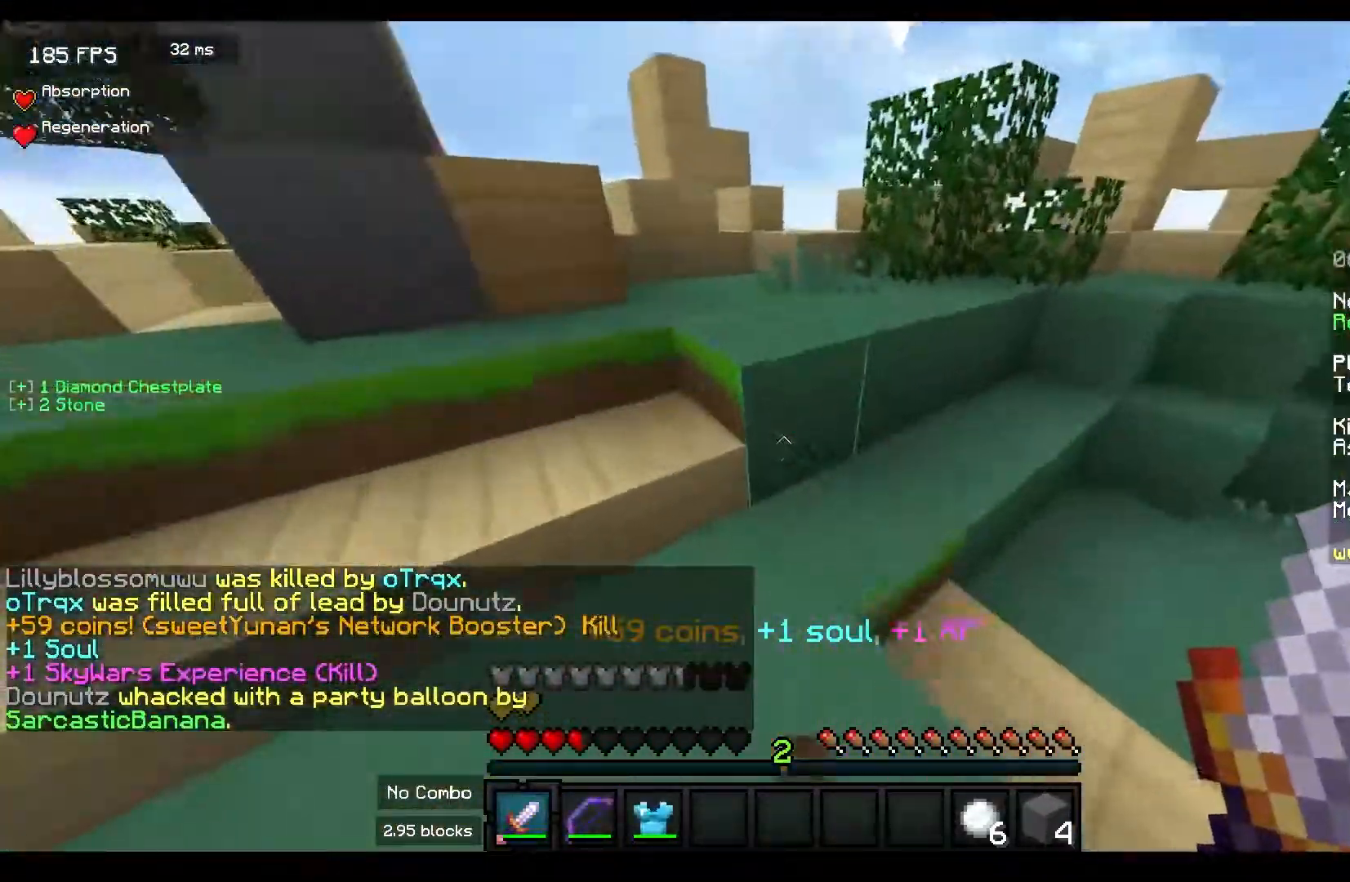
{"keys": [], "mouse": [], "events": []}
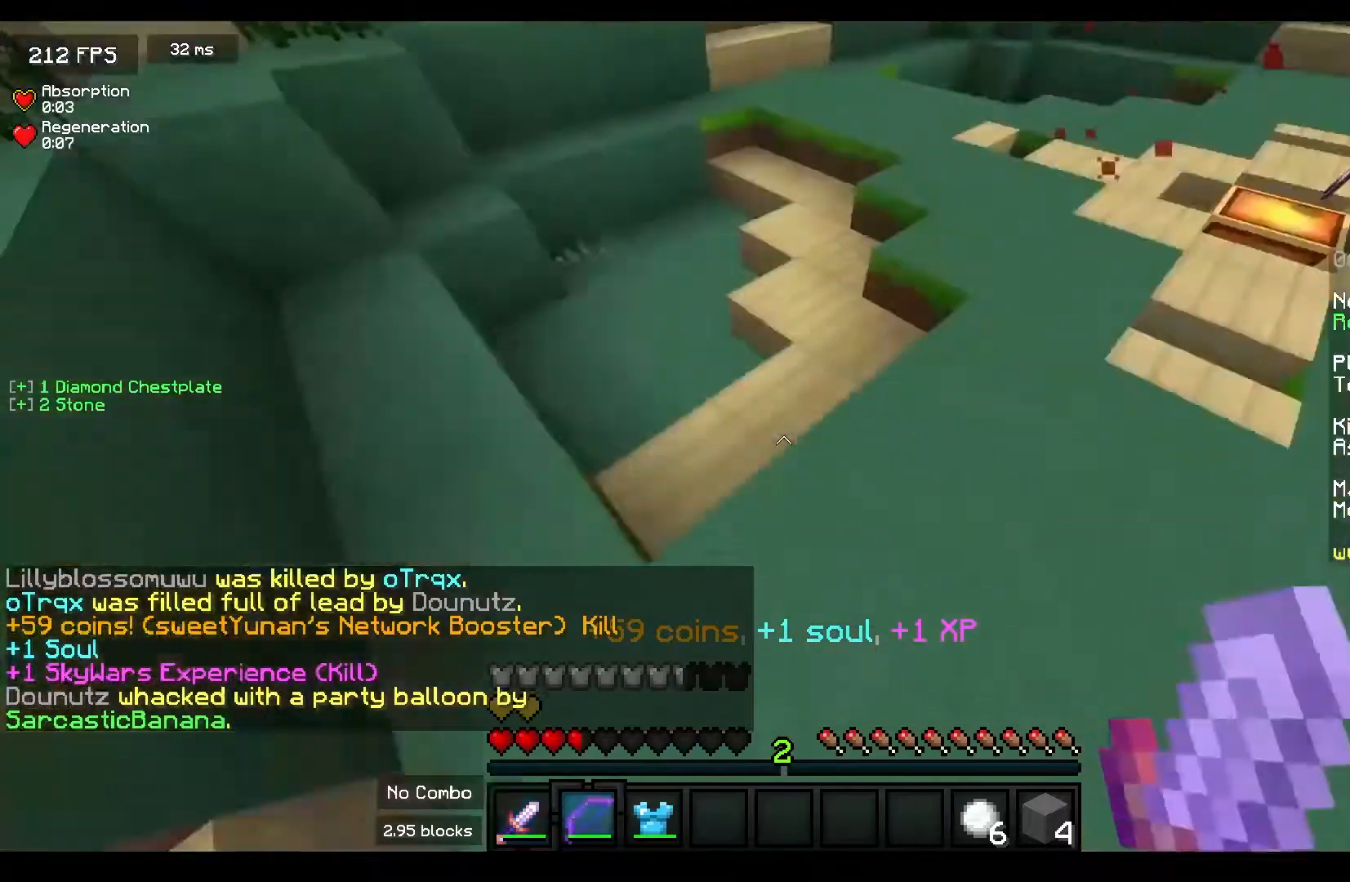
{"keys": [], "mouse": [], "events": []}
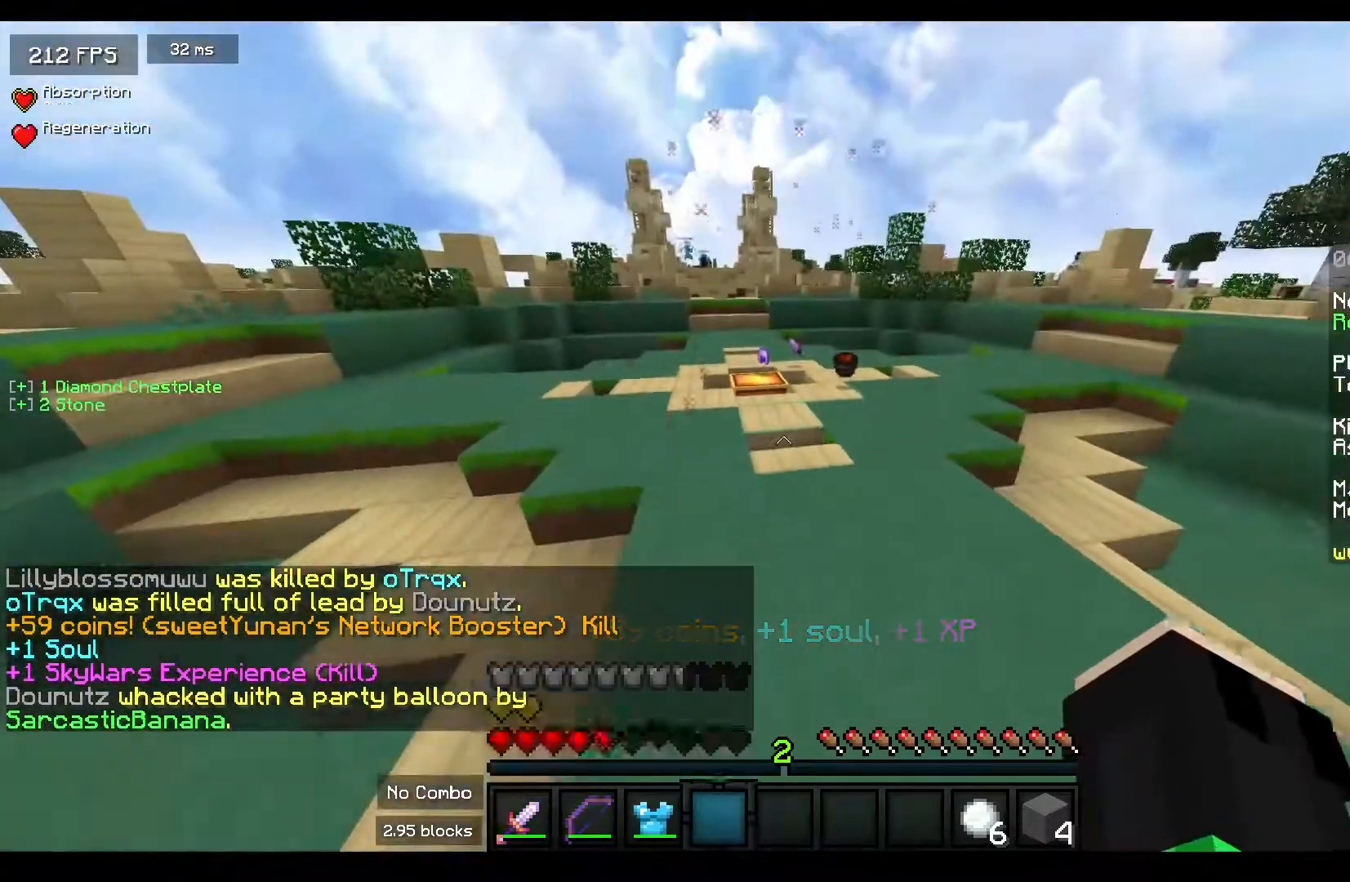
{"keys": [], "mouse": [], "events": [[183, "mouse_right", "down"], [317, "mouse_right", "up"]]}
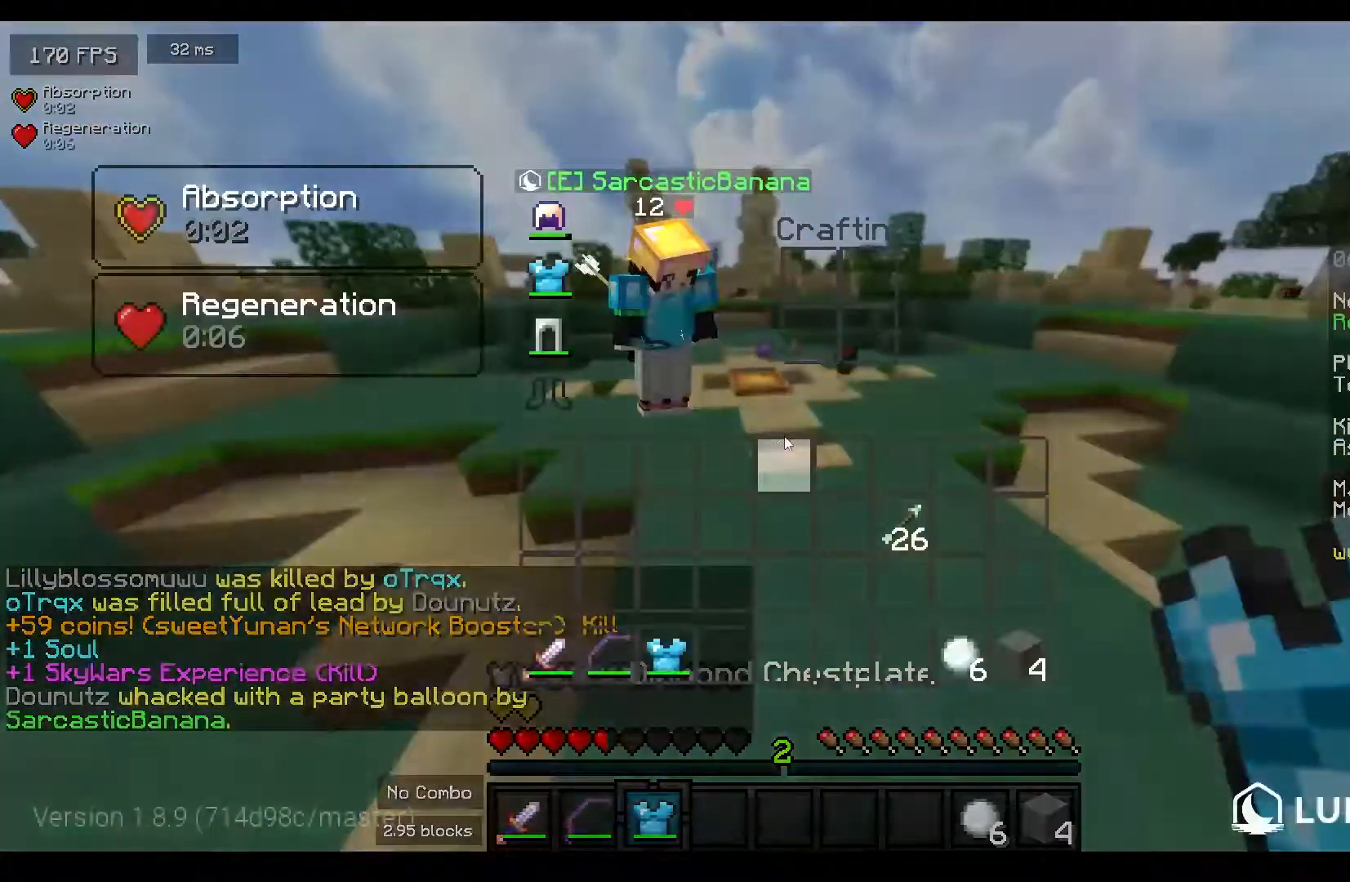
{"keys": ["space", "w"], "mouse": [], "events": [[83, "d", "down"], [83, "w", "down"], [100, "mouse_left", "down"], [200, "d", "up"], [233, "mouse_left", "up"], [300, "mouse_left", "down"], [450, "mouse_left", "up"], [450, "space", "down"]]}
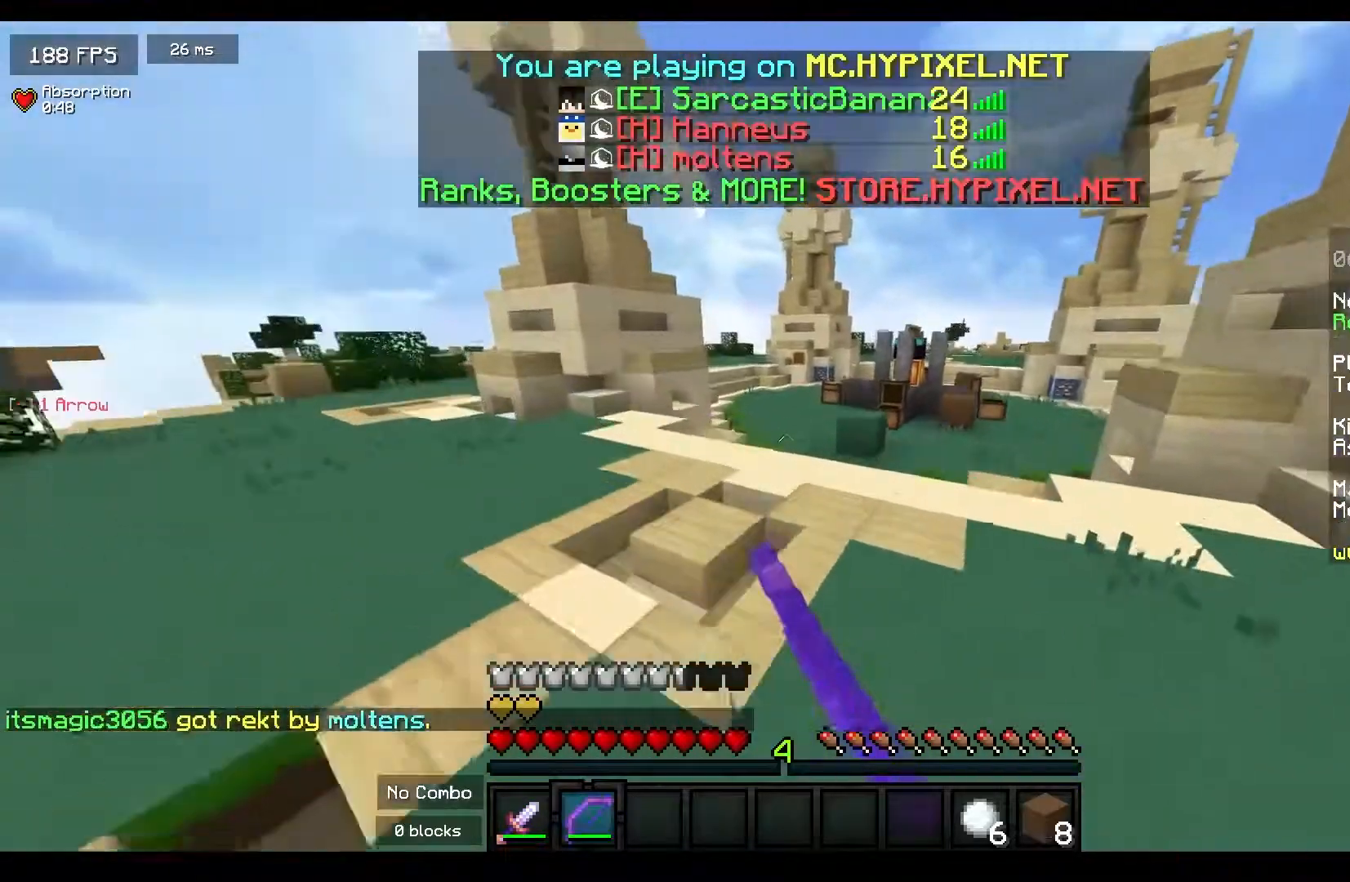
{"keys": ["a", "w"], "mouse": ["left"], "events": [[33, "d", "down"], [167, "space", "up"], [200, "d", "up"], [433, "a", "down"], [450, "mouse_left", "down"]]}
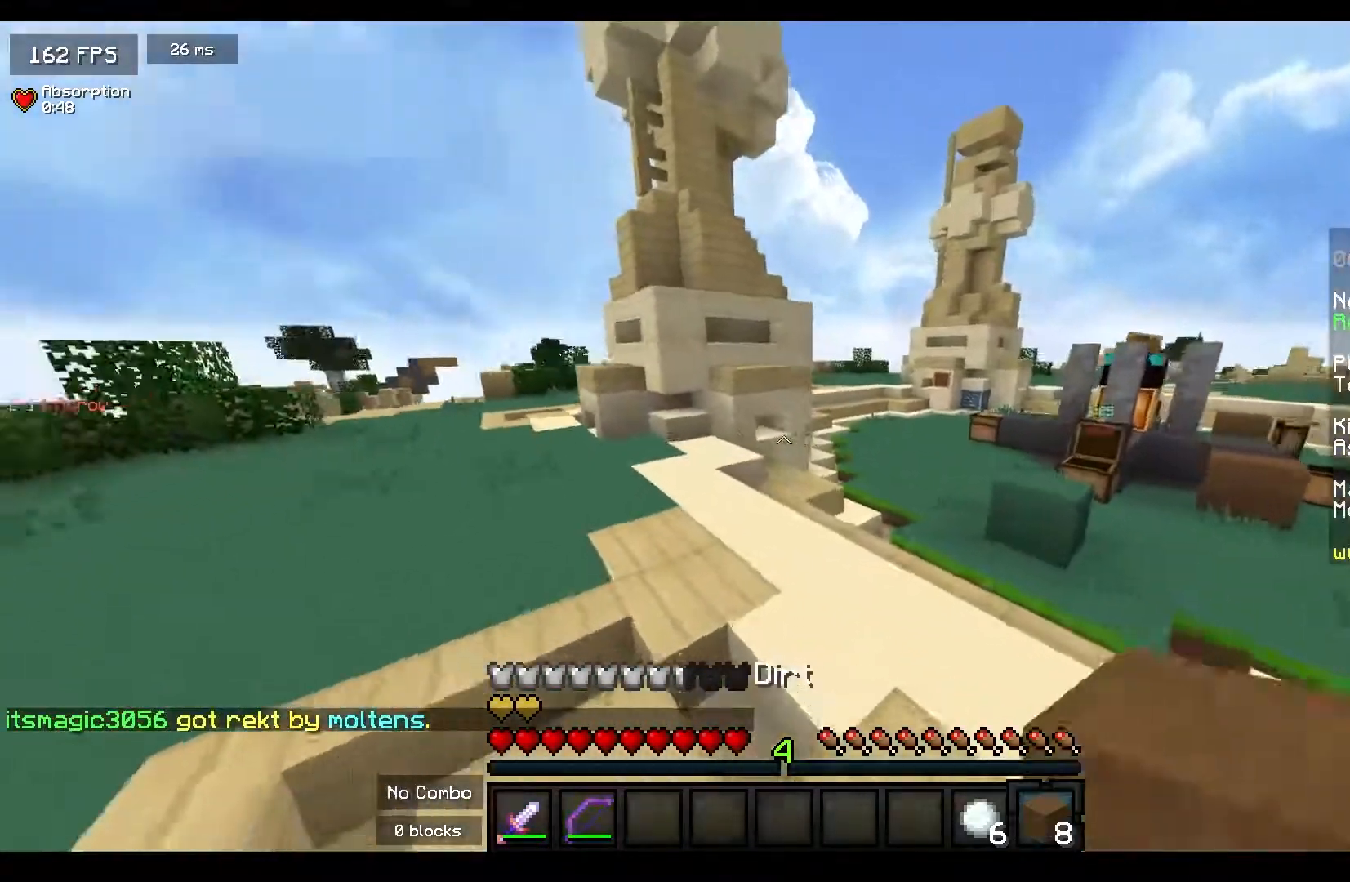
{"keys": ["a"], "mouse": [], "events": [[83, "mouse_left", "up"], [100, "a", "up"], [167, "mouse_left", "down"], [283, "mouse_left", "up"], [317, "a", "down"], [333, "mouse_left", "down"], [400, "w", "up"], [500, "mouse_left", "up"]]}
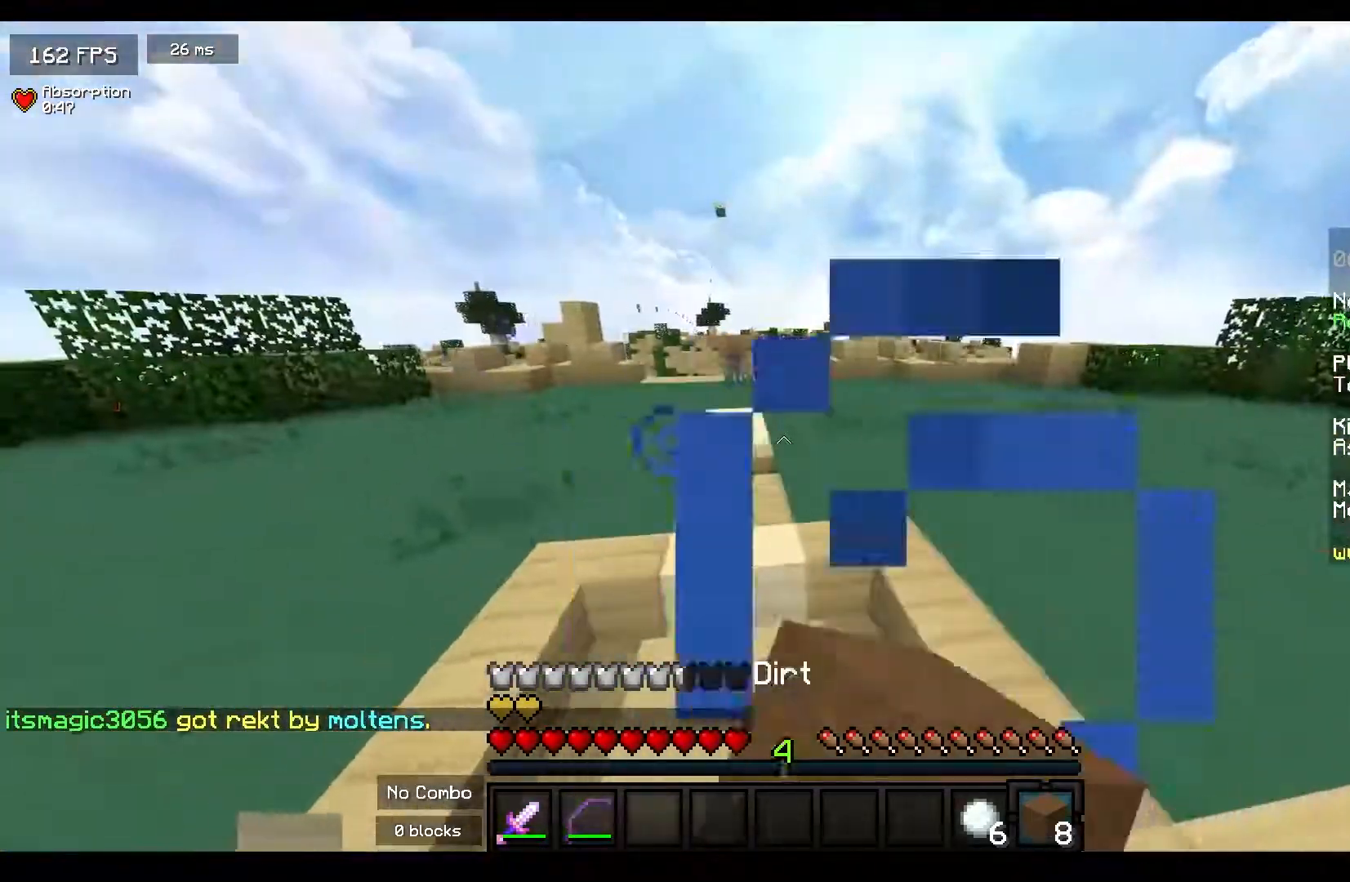
{"keys": ["space", "w"], "mouse": [], "events": [[17, "w", "down"], [333, "space", "down"], [417, "a", "up"]]}
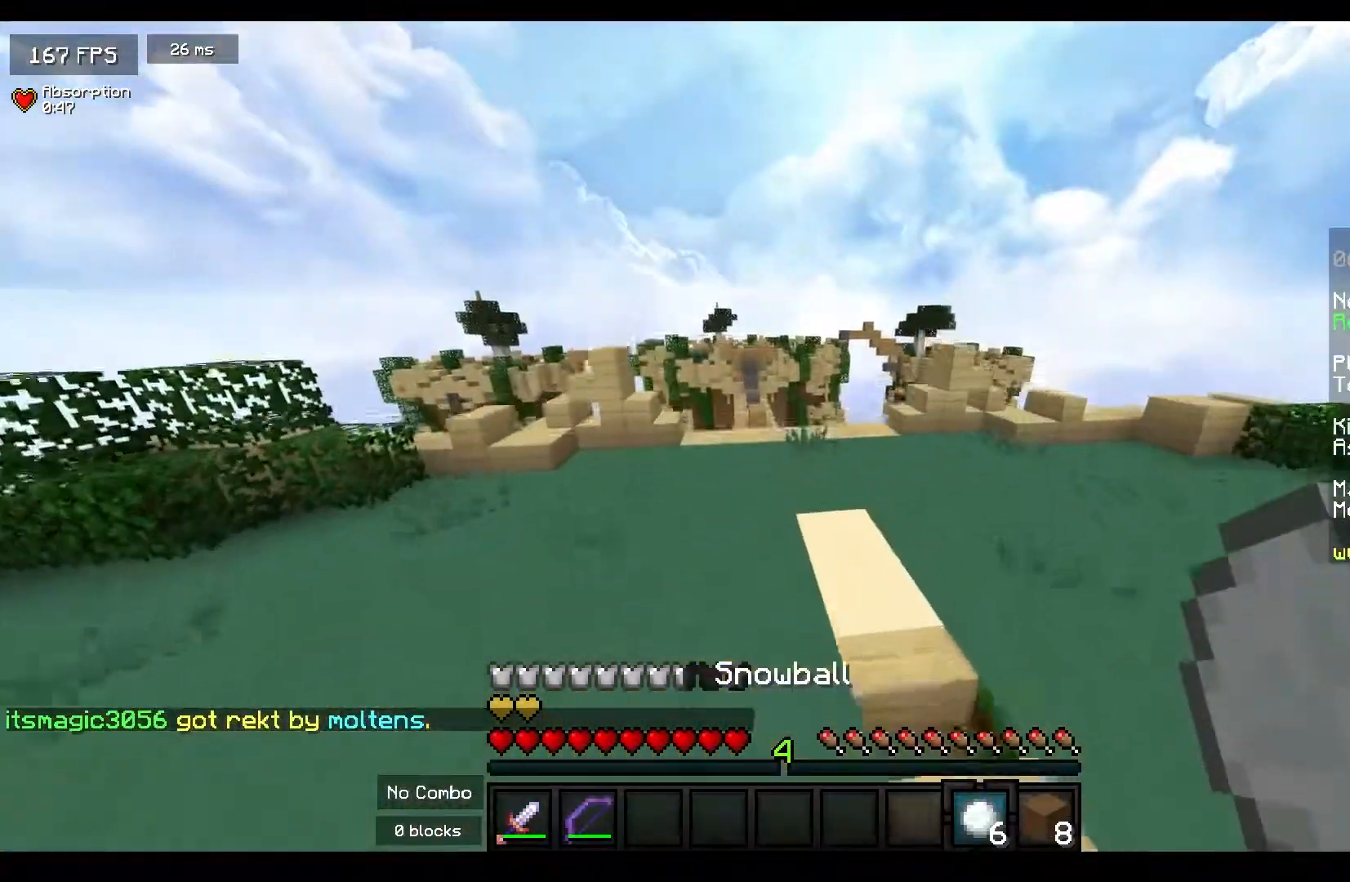
{"keys": ["a", "w"], "mouse": [], "events": [[17, "mouse_left", "down"], [33, "space", "up"], [183, "mouse_left", "up"], [483, "a", "down"]]}
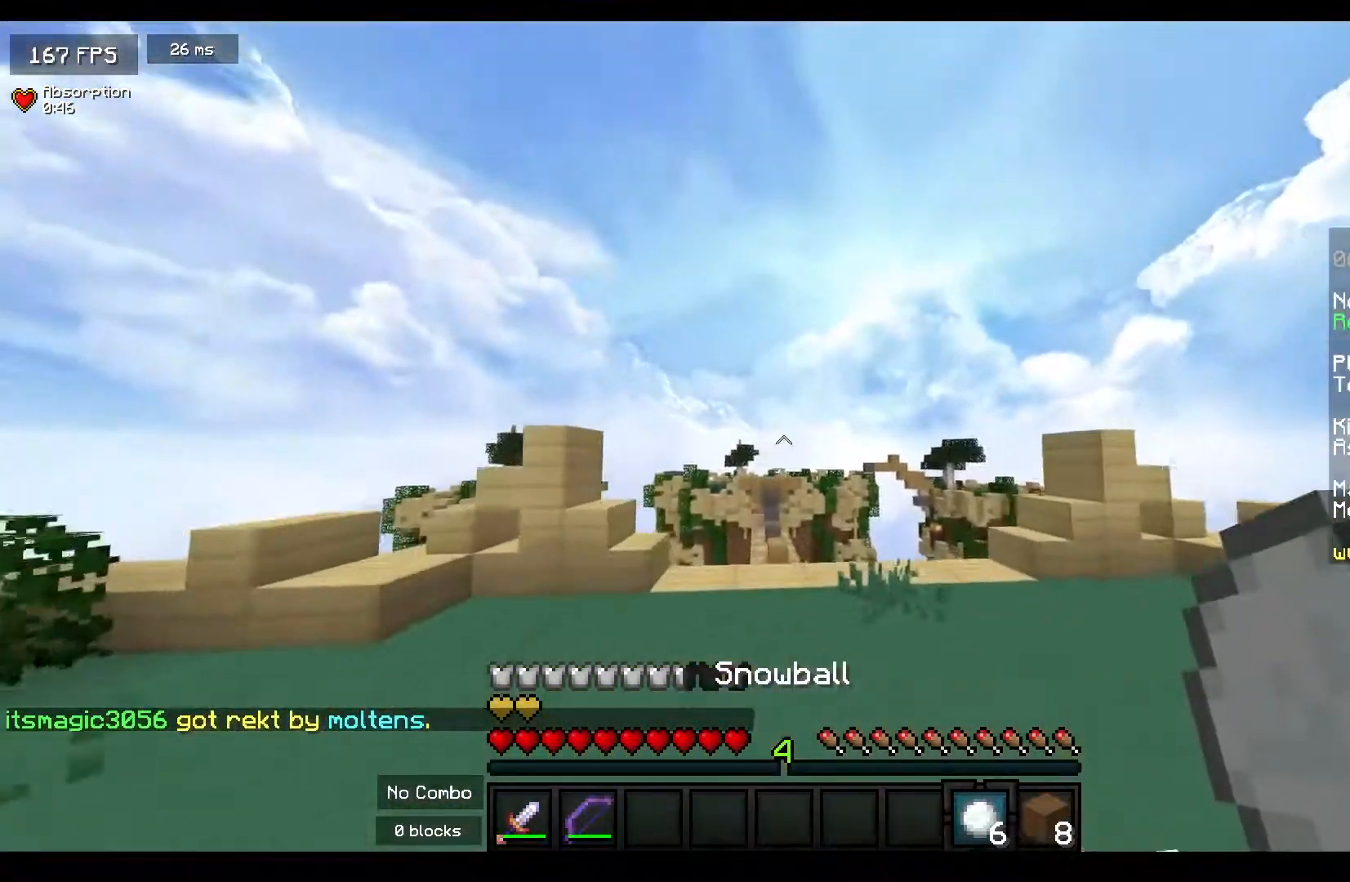
{"keys": [], "mouse": [], "events": [[133, "w", "up"], [233, "s", "down"], [350, "a", "up"], [350, "s", "up"]]}
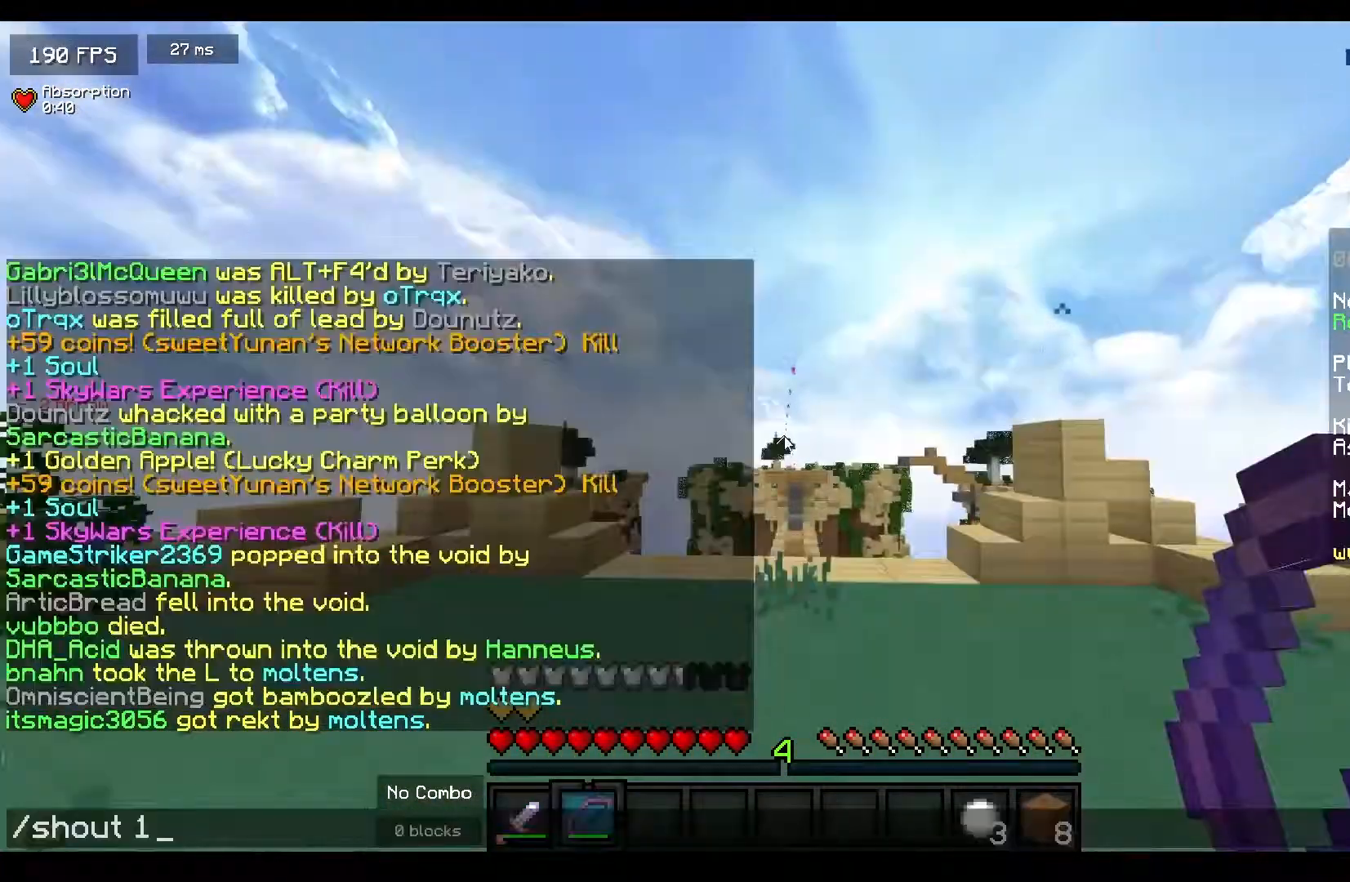
{"keys": [], "mouse": [], "events": []}
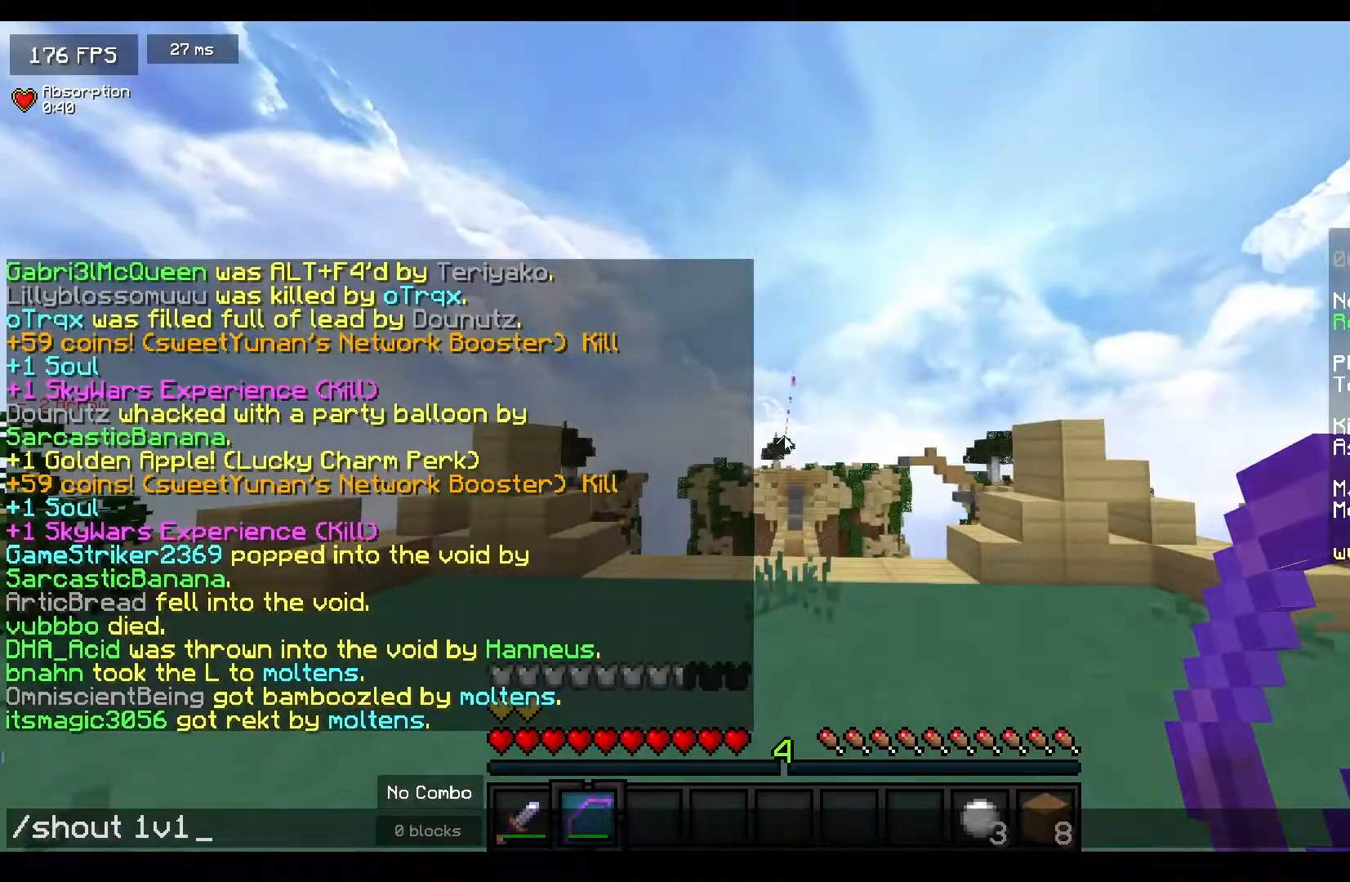
{"keys": [], "mouse": [], "events": []}
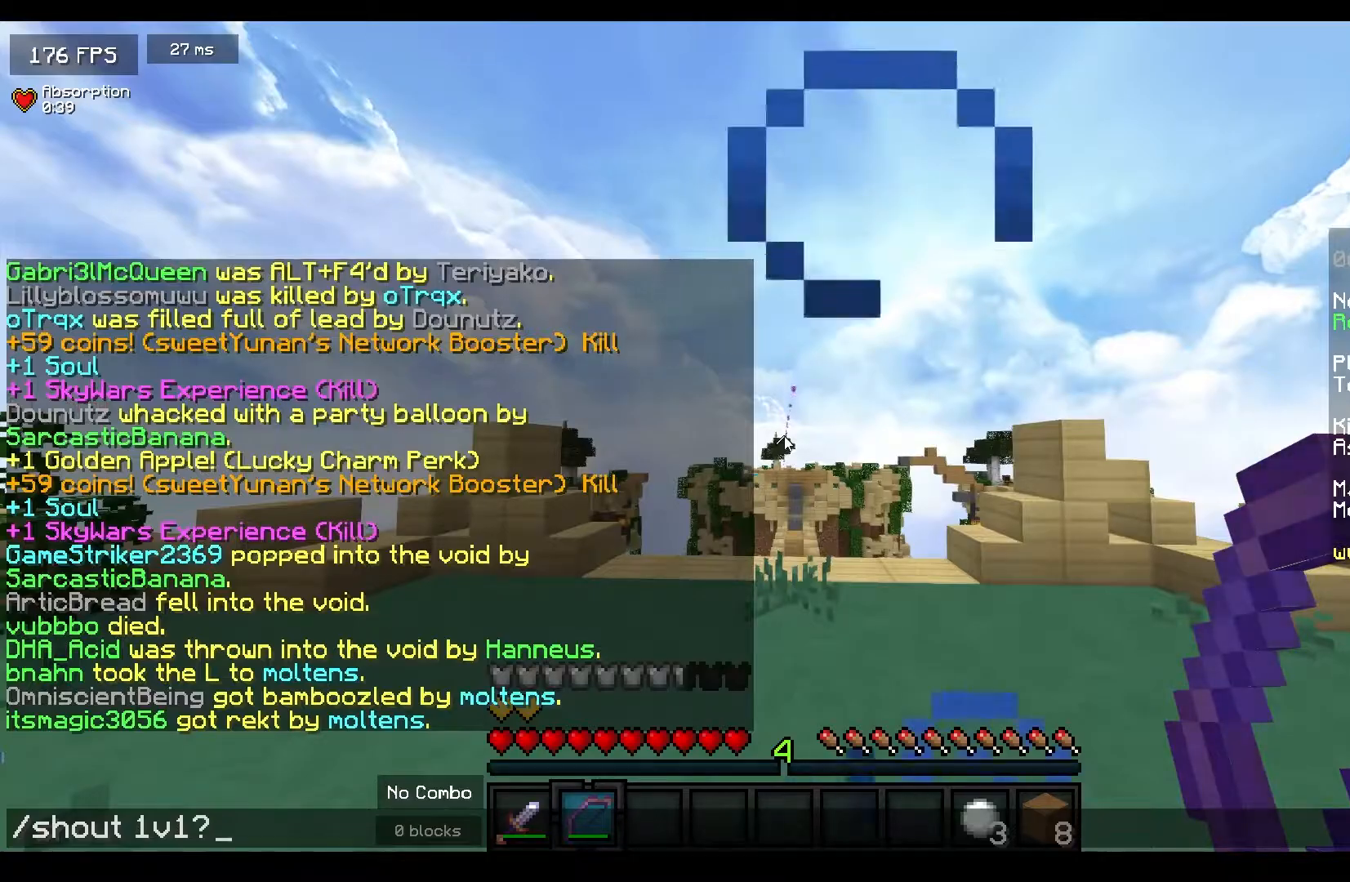
{"keys": ["d", "s"], "mouse": [], "events": [[117, "a", "down"], [183, "s", "down"], [350, "a", "up"], [400, "d", "down"]]}
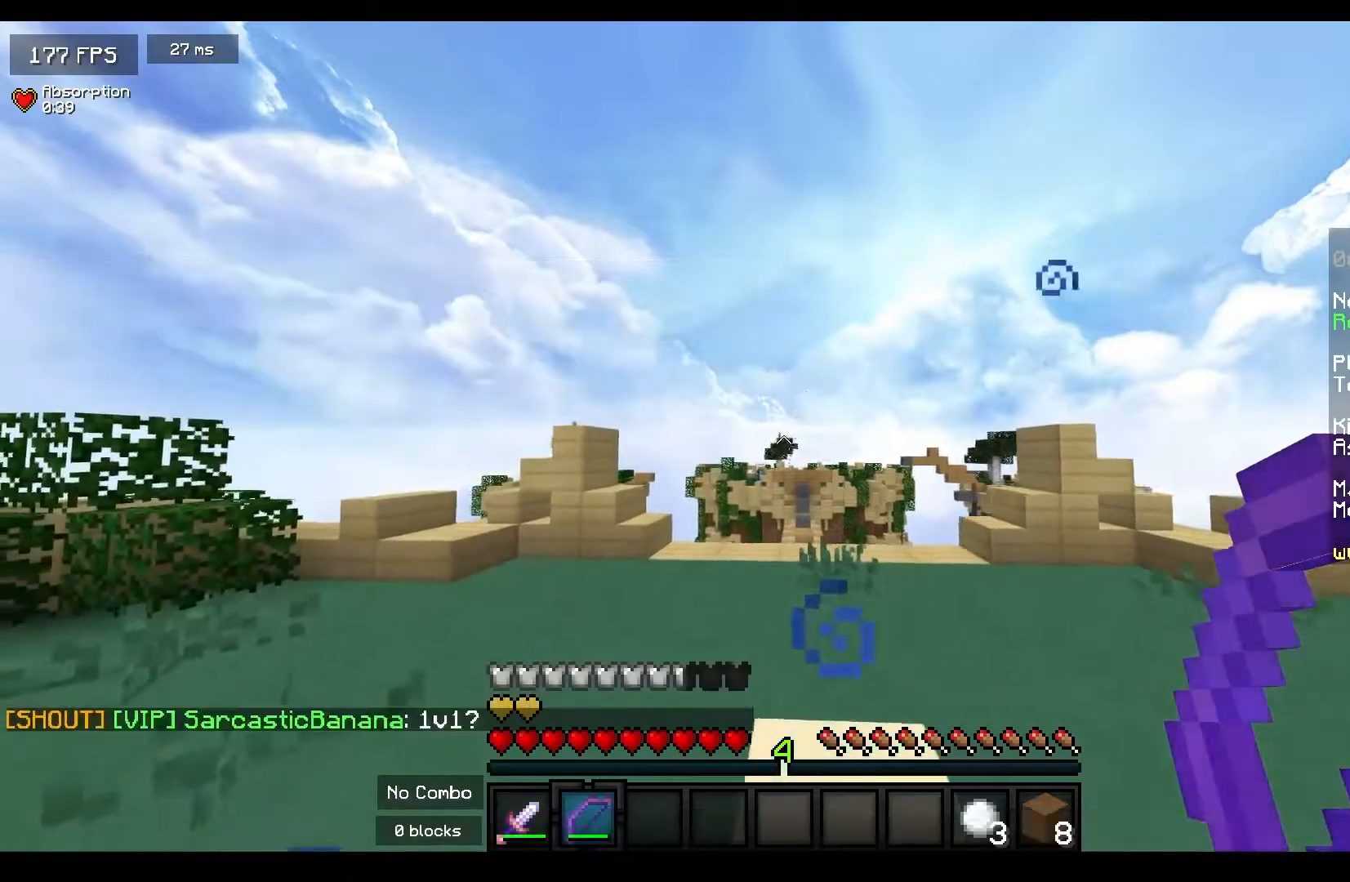
{"keys": [], "mouse": [], "events": [[17, "s", "up"], [283, "d", "up"], [300, "w", "down"], [383, "w", "up"]]}
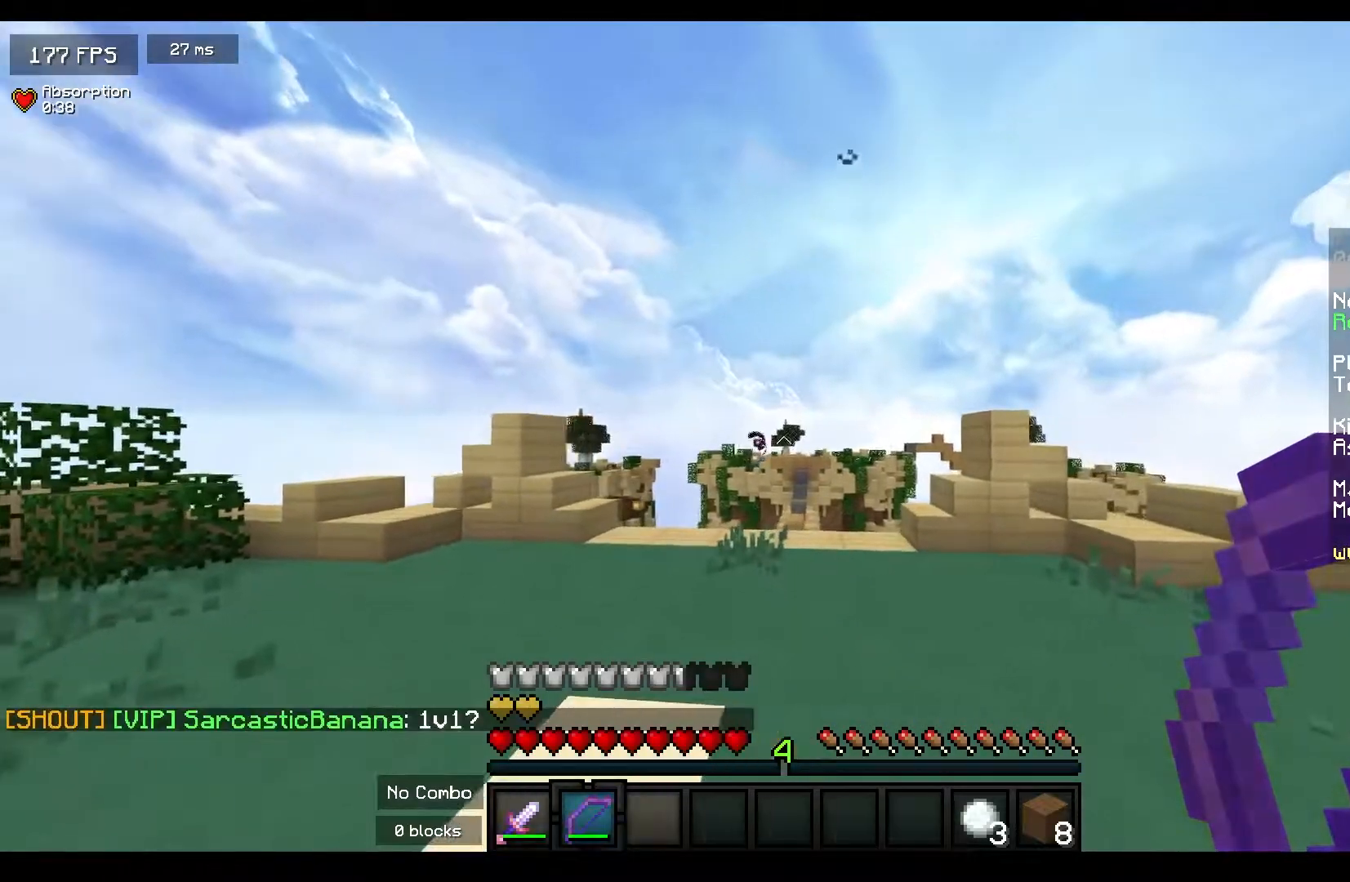
{"keys": ["d"], "mouse": ["right"], "events": [[400, "d", "down"], [500, "mouse_right", "down"]]}
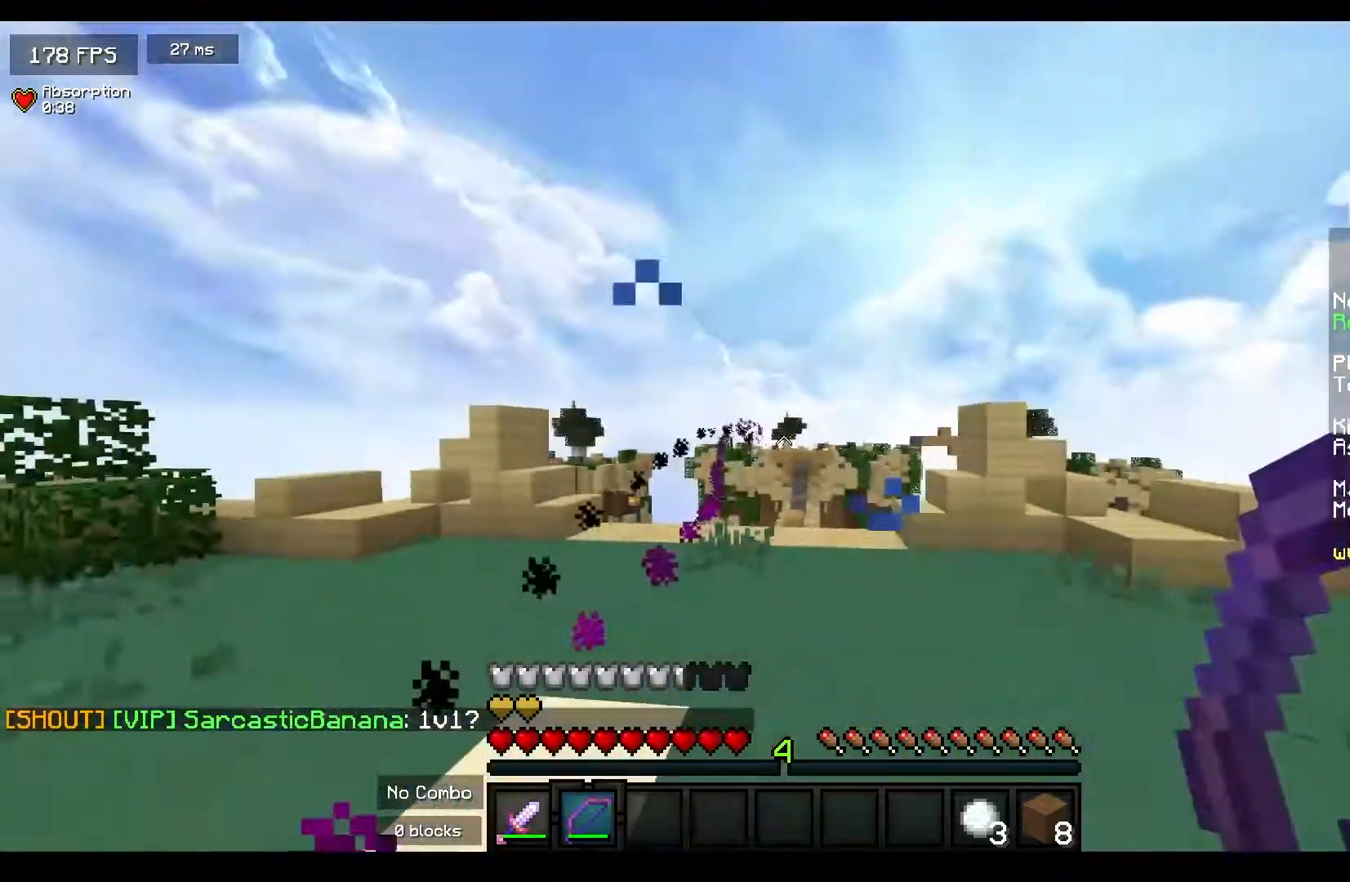
{"keys": ["a"], "mouse": [], "events": [[67, "mouse_right", "up"], [233, "mouse_left", "down"], [267, "s", "down"], [317, "d", "up"], [367, "a", "down"], [367, "mouse_left", "up"], [433, "s", "up"]]}
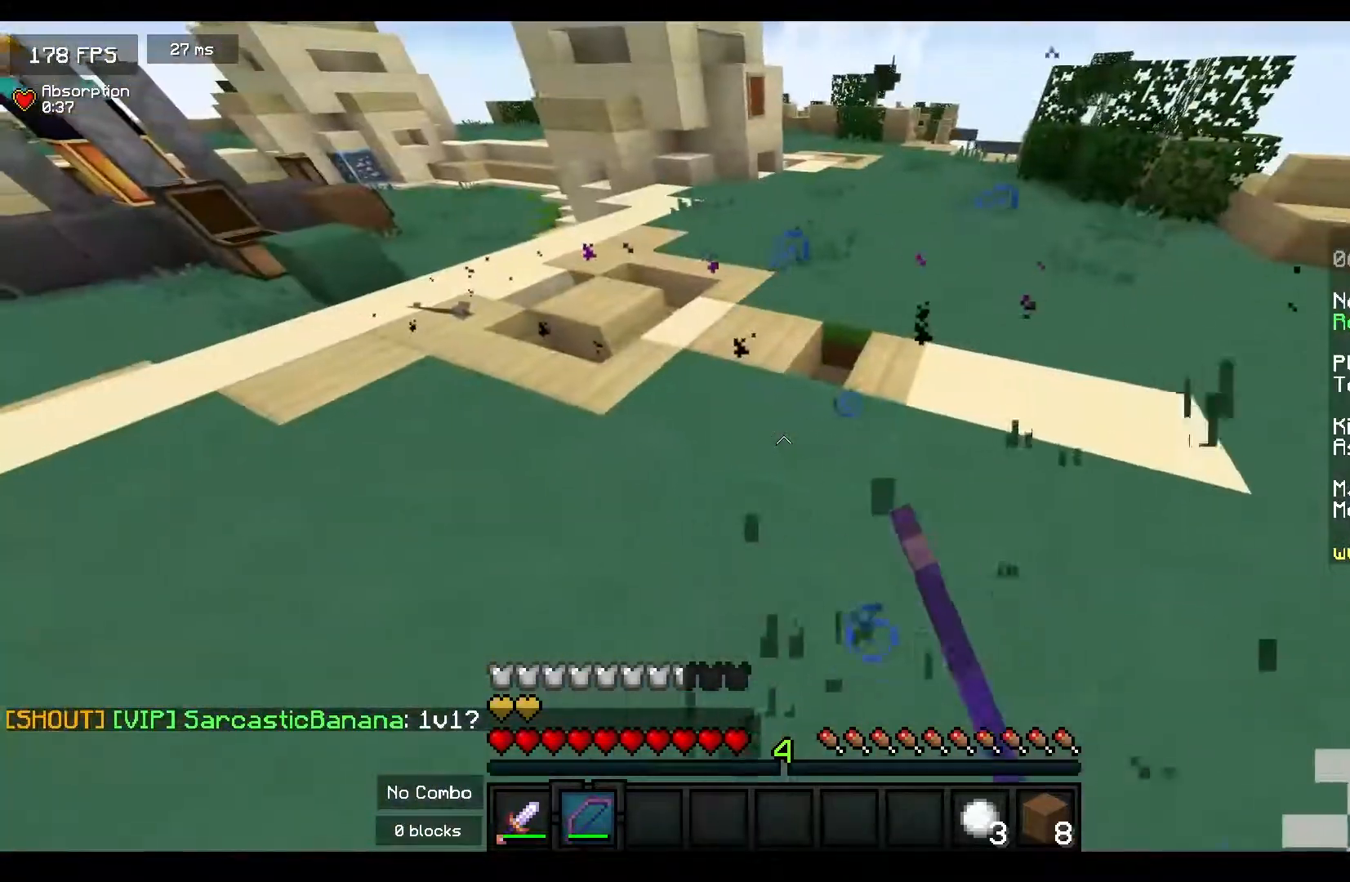
{"keys": ["a", "space", "w"], "mouse": [], "events": [[67, "w", "down"], [467, "space", "down"]]}
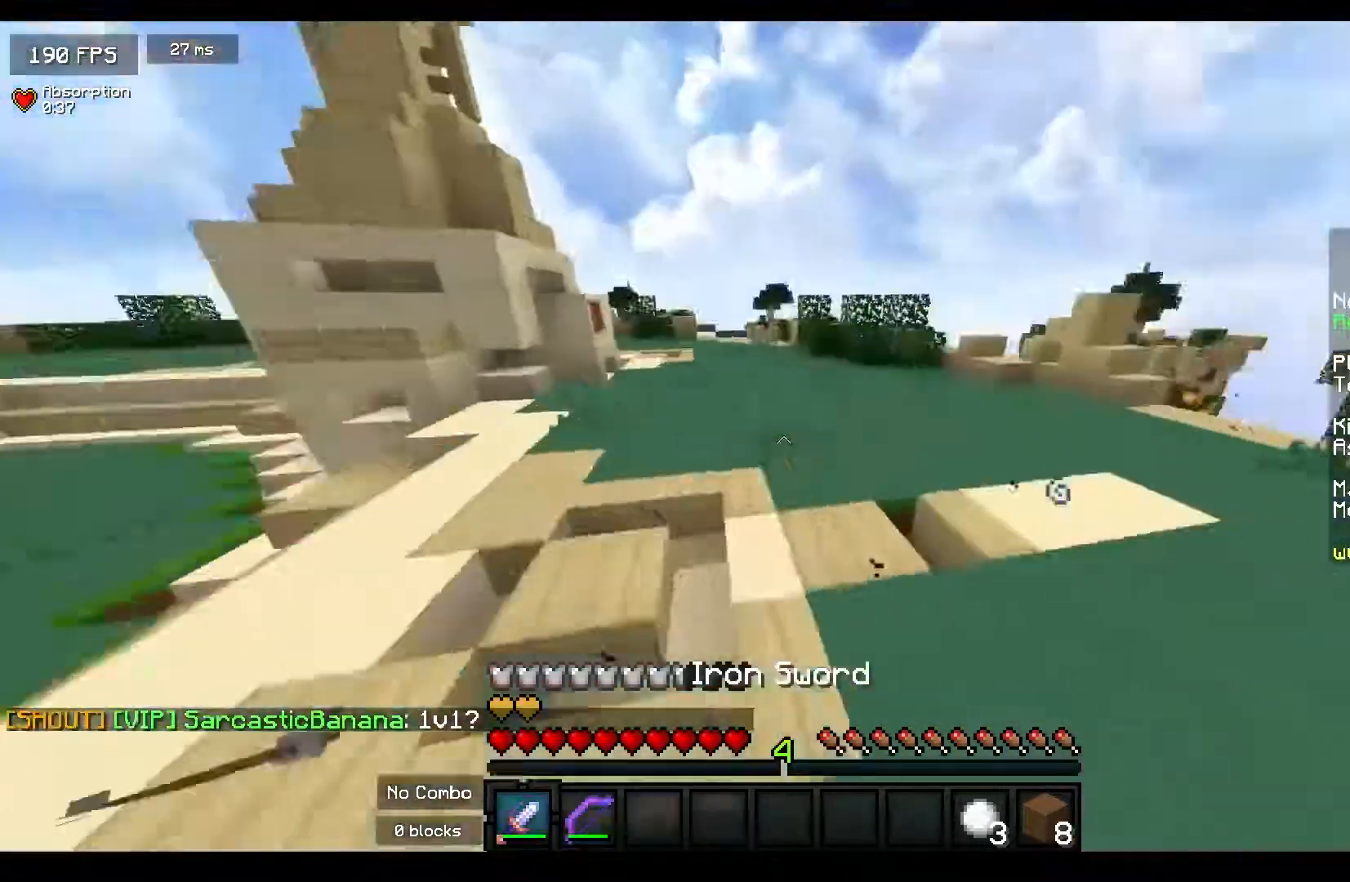
{"keys": ["a", "s"], "mouse": [], "events": [[83, "w", "up"], [100, "mouse_left", "down"], [117, "space", "up"], [200, "s", "down"], [217, "mouse_left", "up"]]}
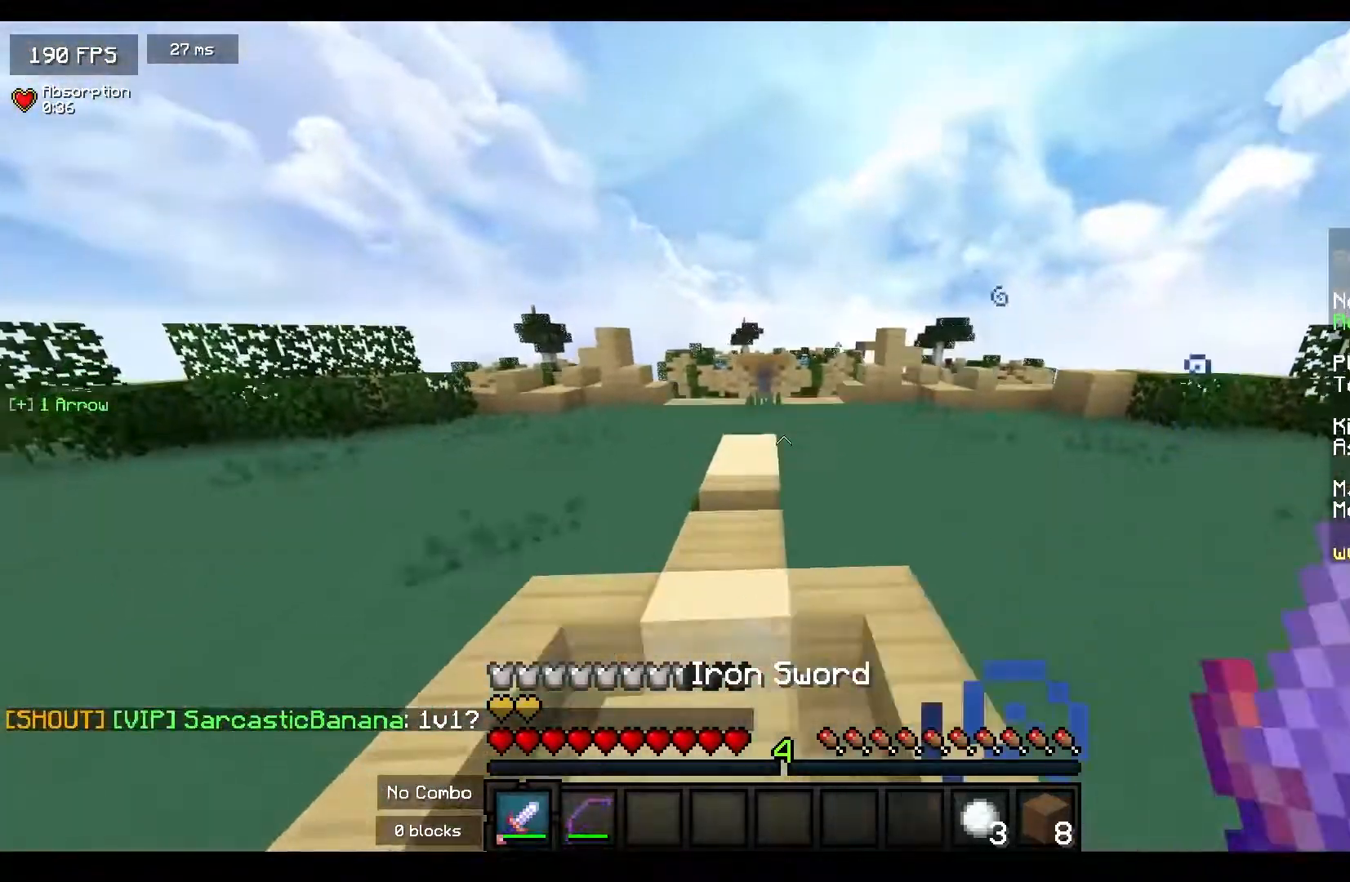
{"keys": ["a"], "mouse": [], "events": [[50, "s", "up"]]}
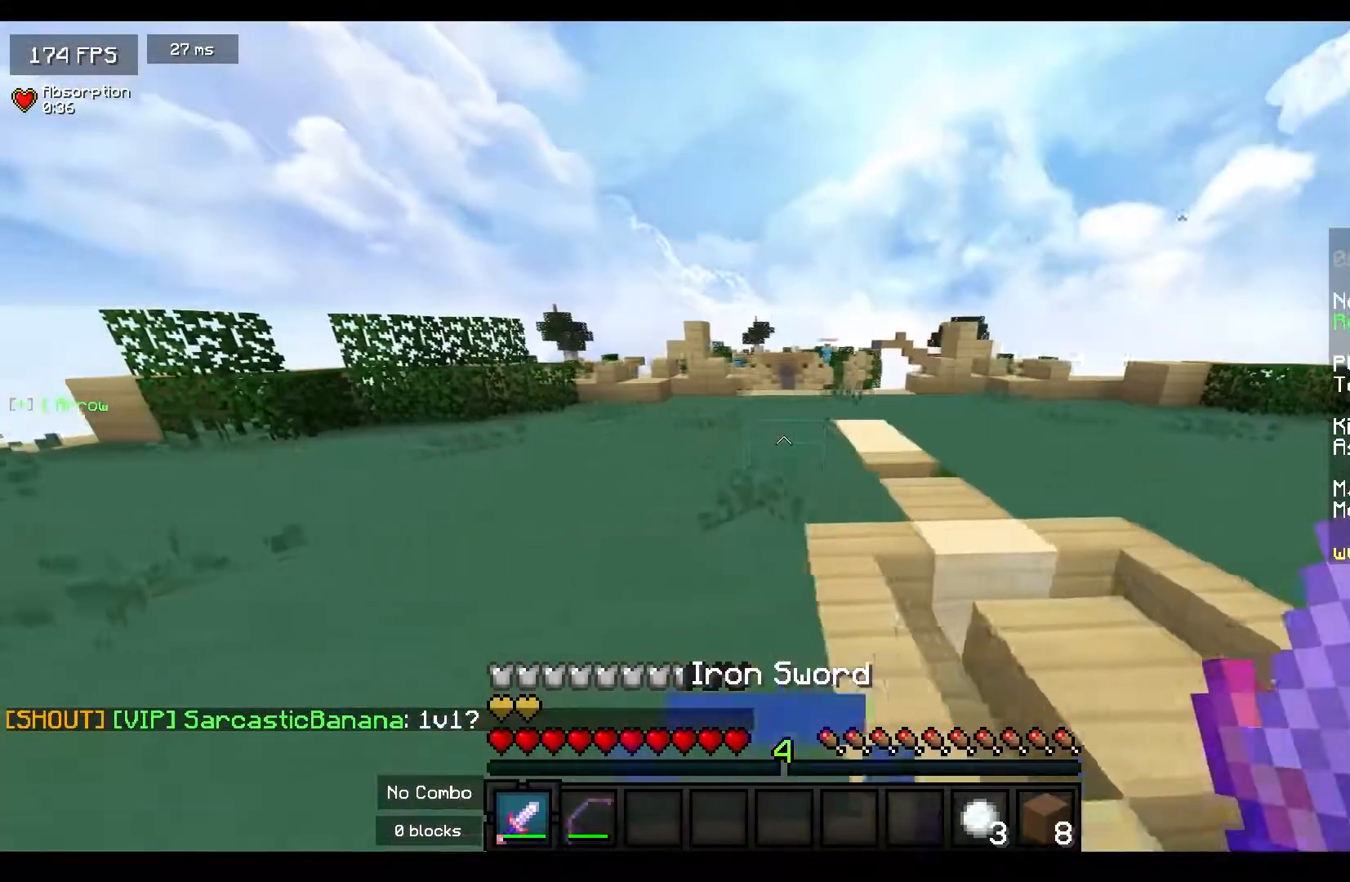
{"keys": ["a"], "mouse": ["left"], "events": [[233, "a", "up"], [317, "a", "down"], [500, "mouse_left", "down"]]}
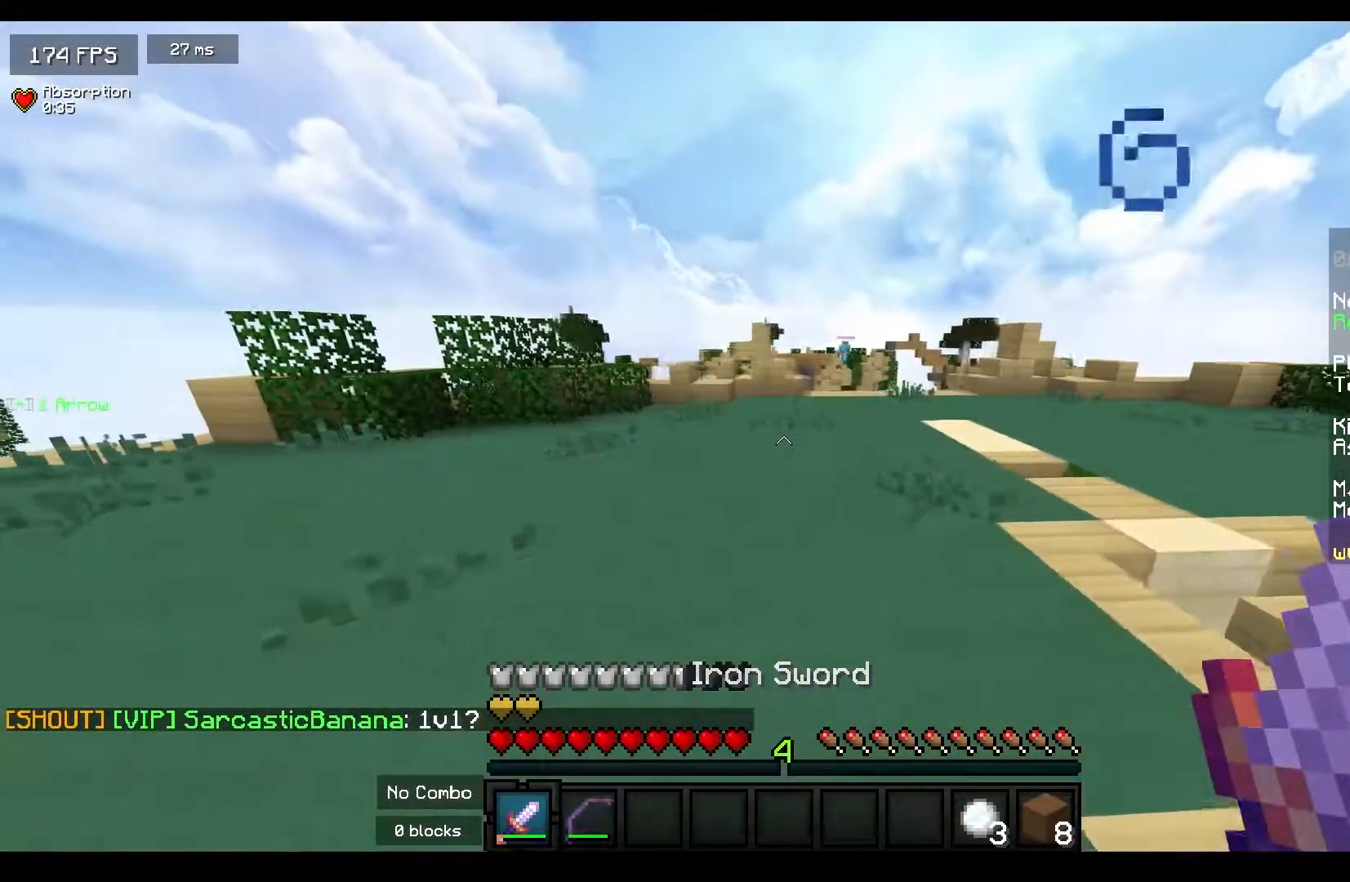
{"keys": ["a"], "mouse": ["left"], "events": [[183, "mouse_left", "up"], [267, "mouse_left", "down"], [383, "mouse_left", "up"], [483, "mouse_left", "down"]]}
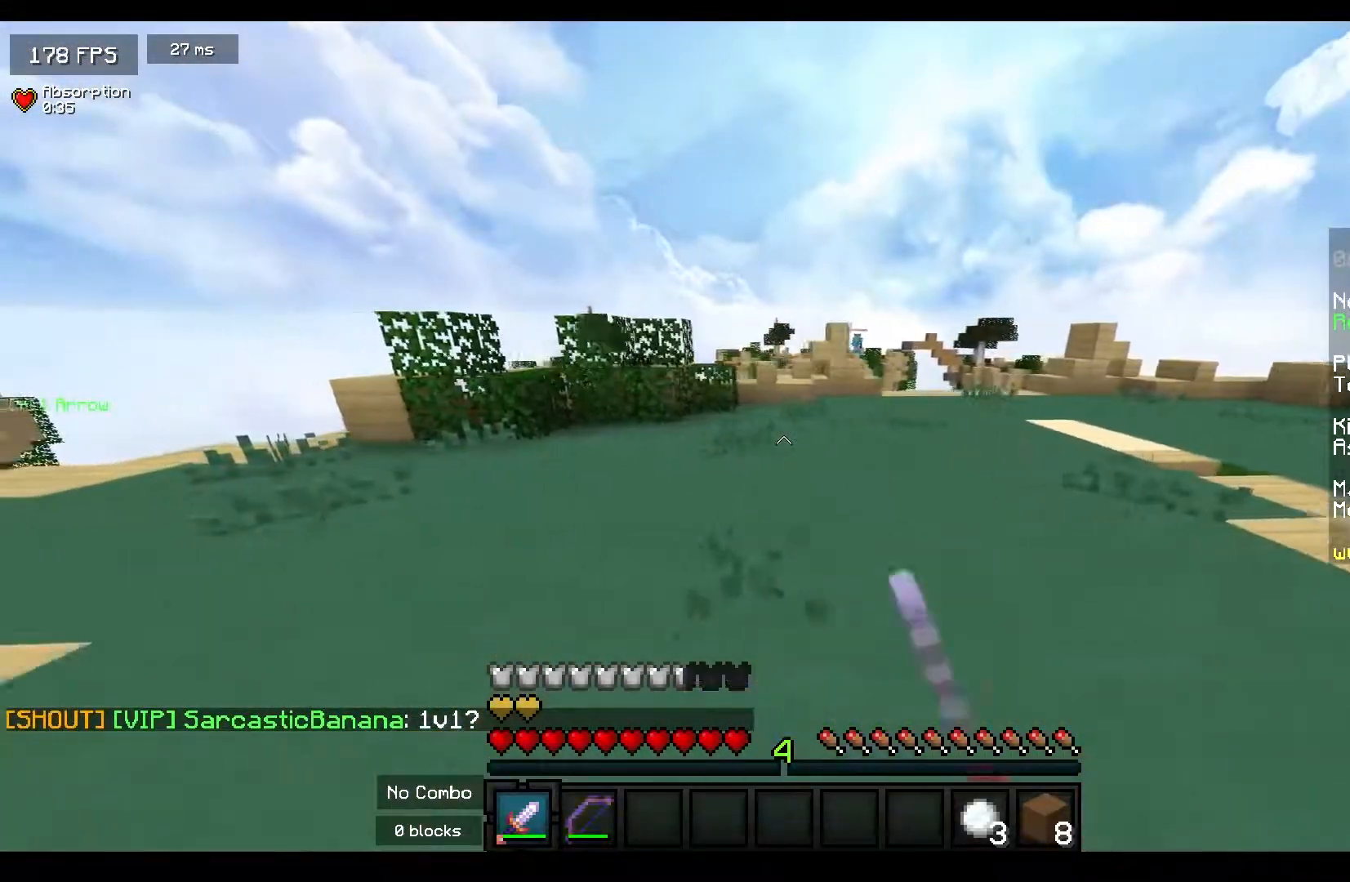
{"keys": [], "mouse": [], "events": [[117, "mouse_left", "up"], [267, "a", "up"]]}
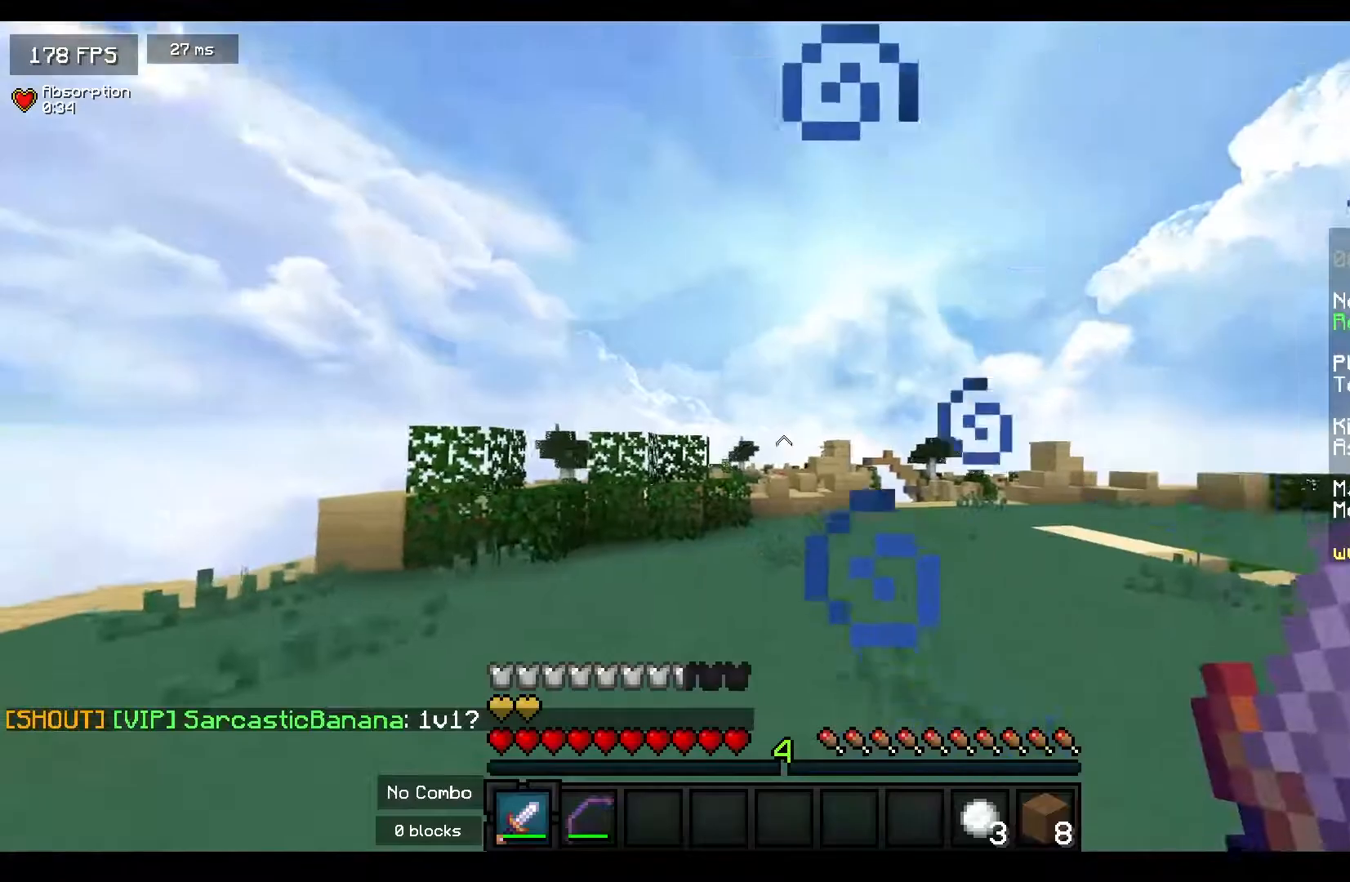
{"keys": [], "mouse": [], "events": [[283, "a", "down"], [417, "a", "up"]]}